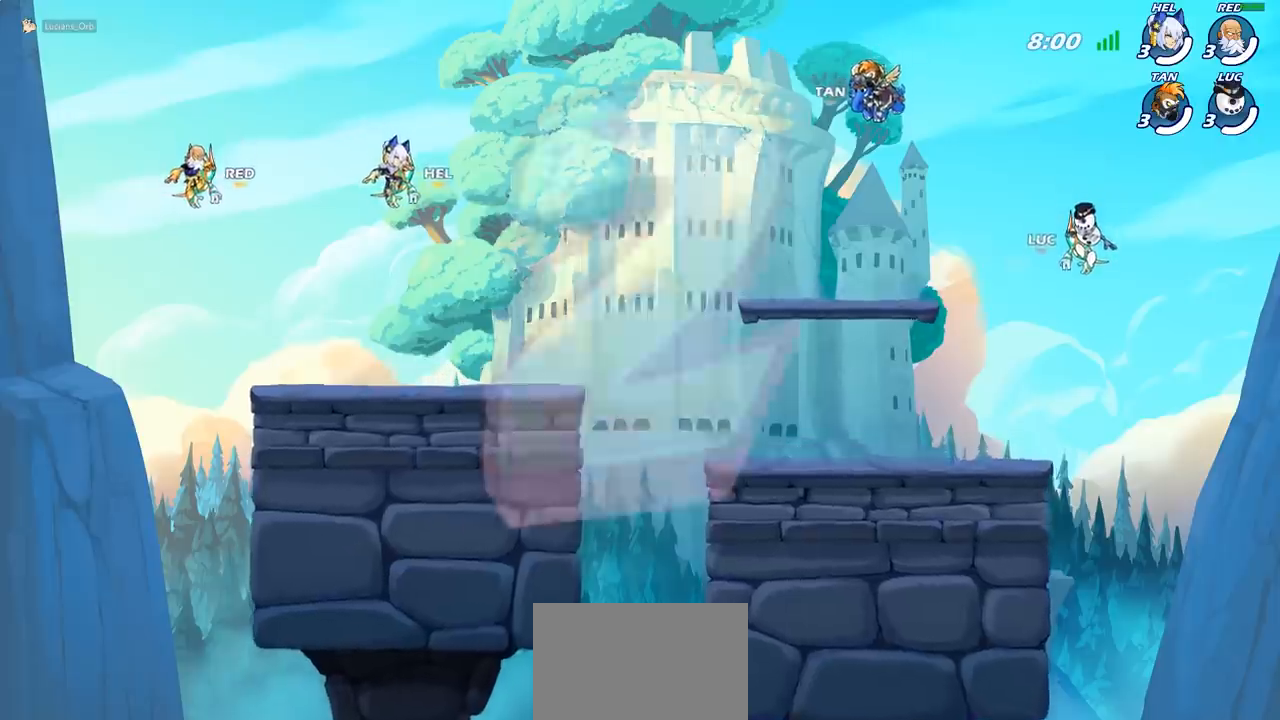
Gameplay with a controller (PlayStation layout); each line is a JSON object with the inputs held at the frame after it. "events" lists button and stick changes between this image and that frame as [ms after this image, input, new state], when the widget could be followed in between. Not read: L3 R3 right_stick.
{"buttons": ["SELECT"], "left_stick": "center", "events": [[433, "SELECT", "down"]]}
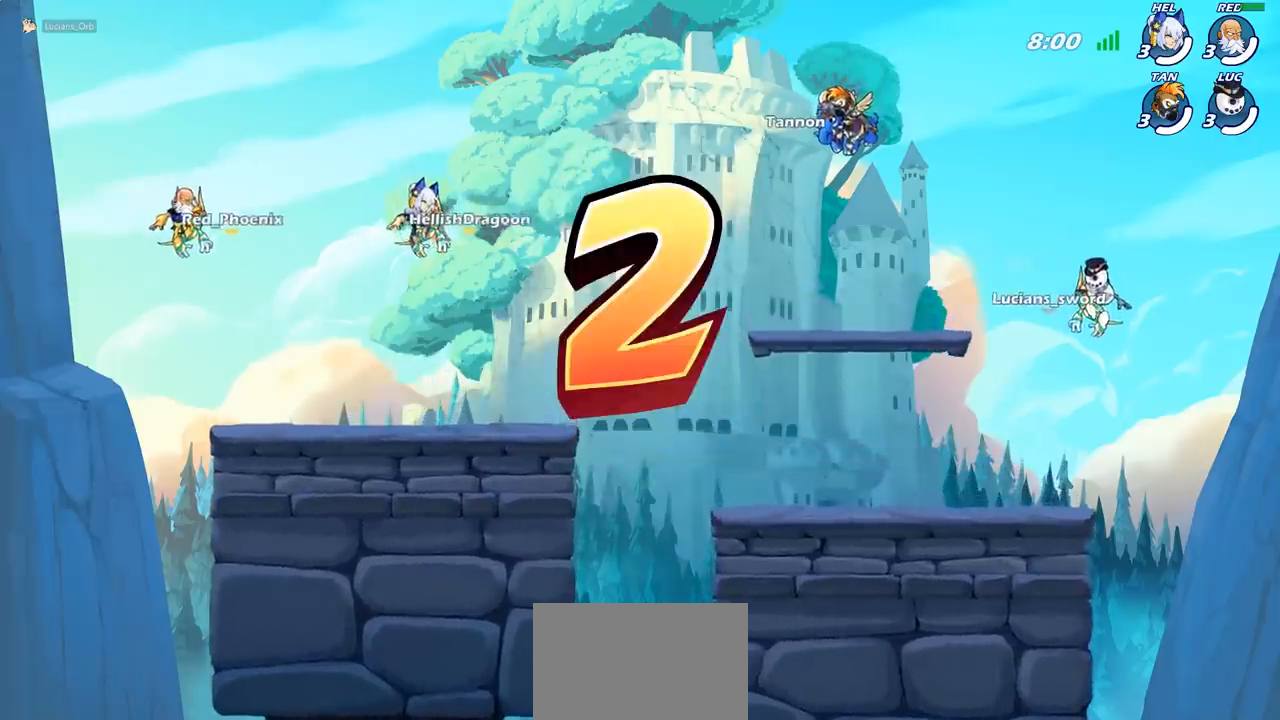
{"buttons": ["SELECT"], "left_stick": "center", "events": []}
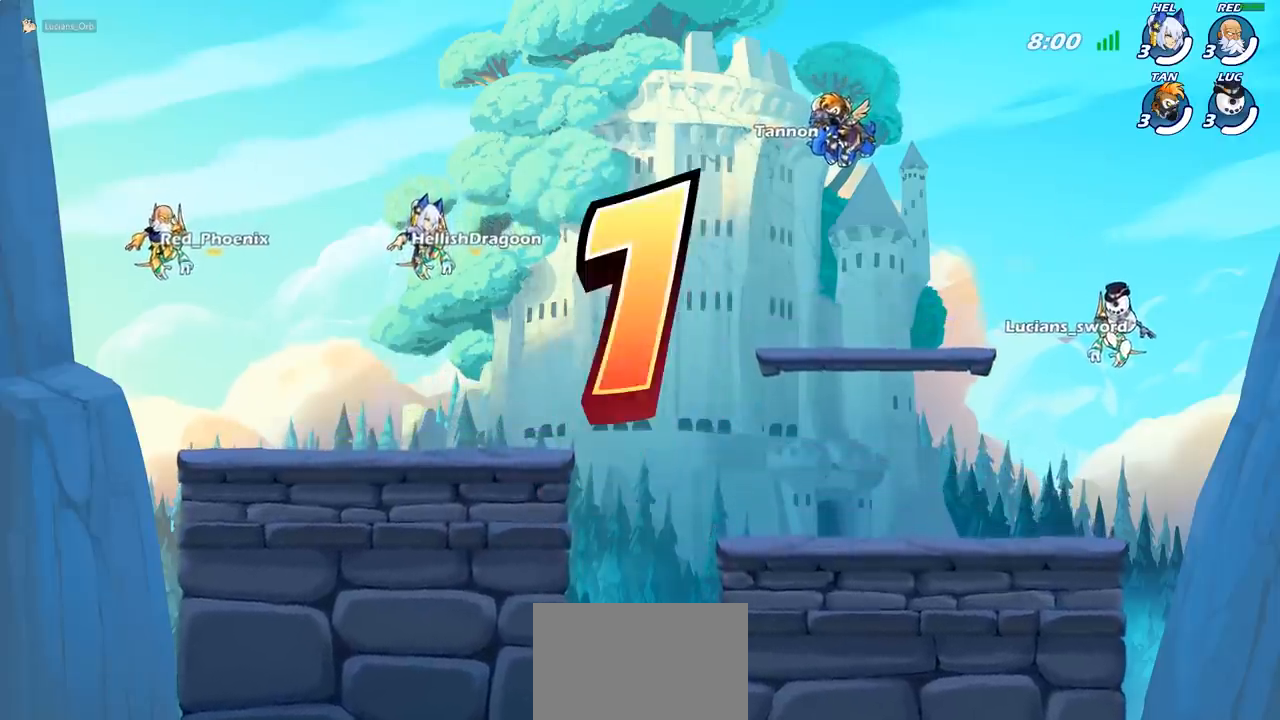
{"buttons": ["SELECT"], "left_stick": "center", "events": [[183, "SELECT", "up"], [467, "SELECT", "down"]]}
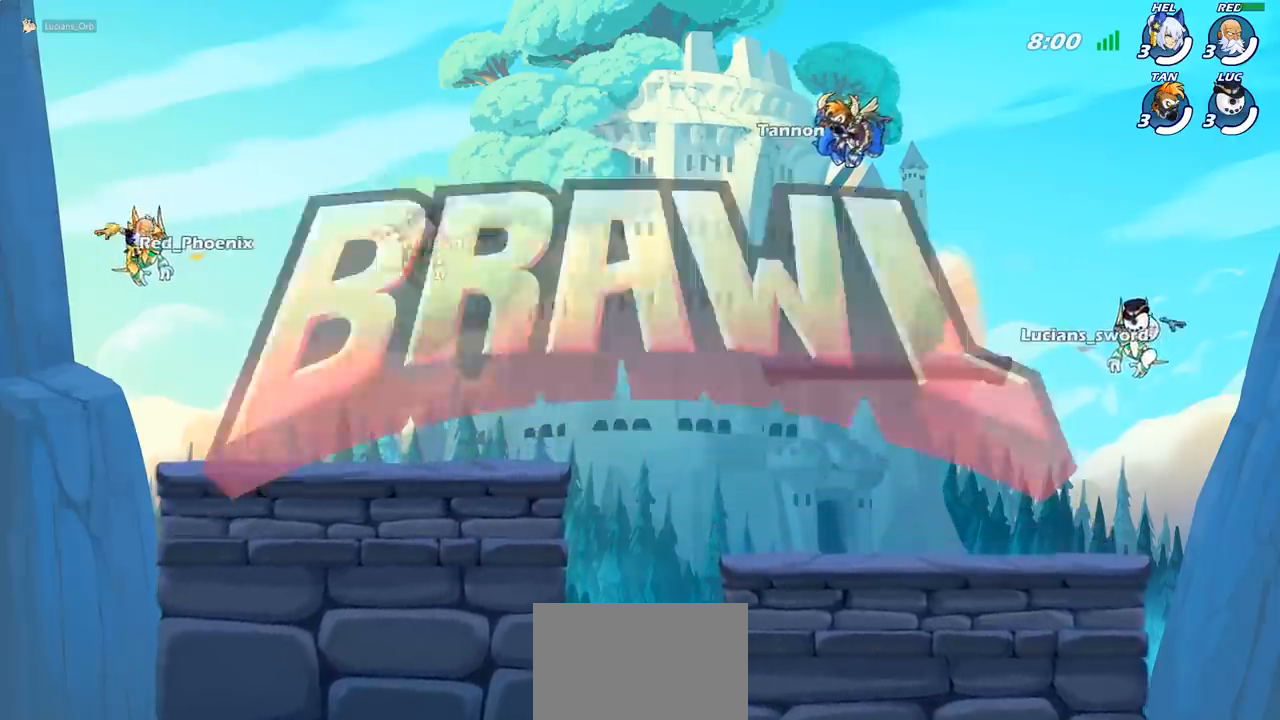
{"buttons": [], "left_stick": "center", "events": [[250, "SELECT", "up"]]}
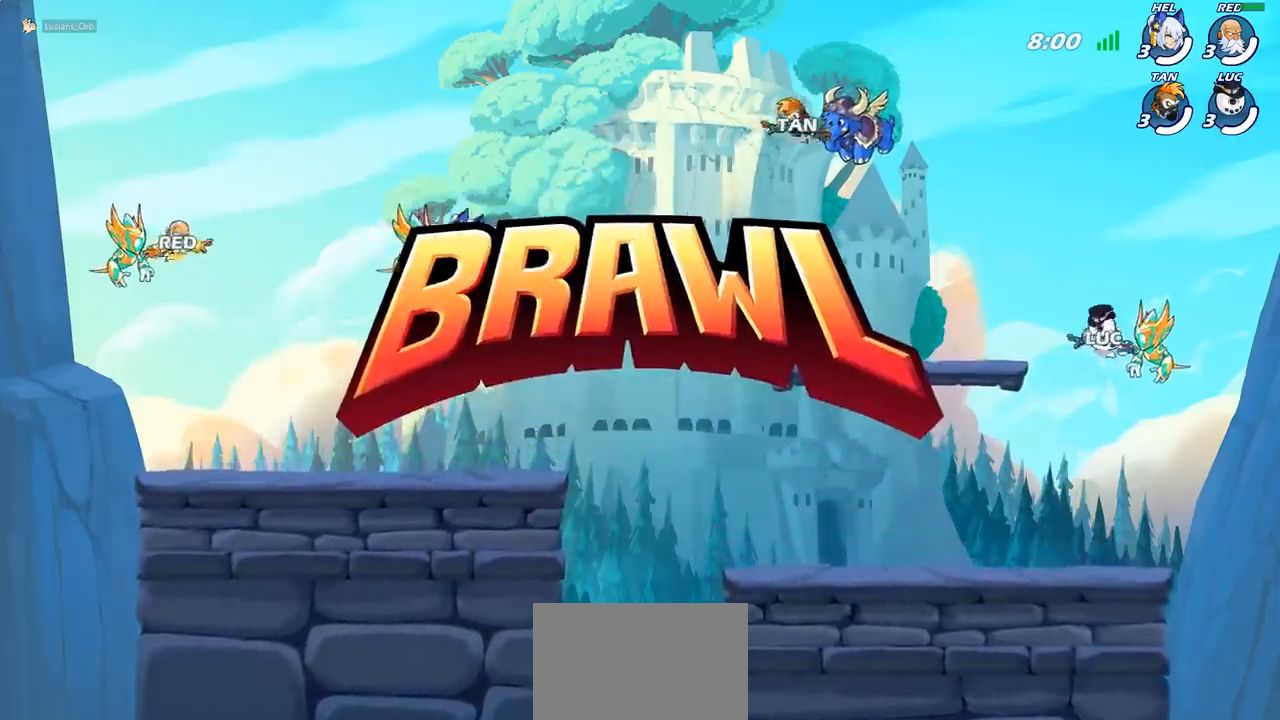
{"buttons": ["SELECT"], "left_stick": "center", "events": [[50, "SELECT", "down"]]}
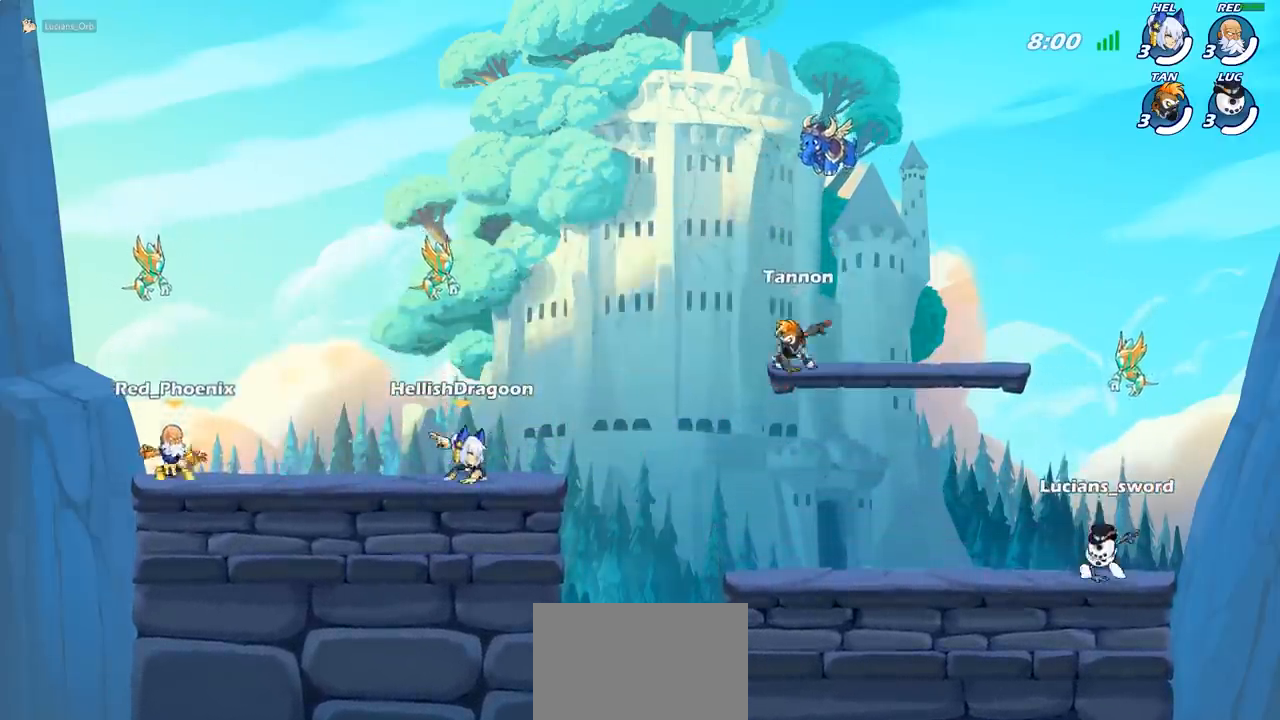
{"buttons": [], "left_stick": "center", "events": [[150, "SELECT", "up"]]}
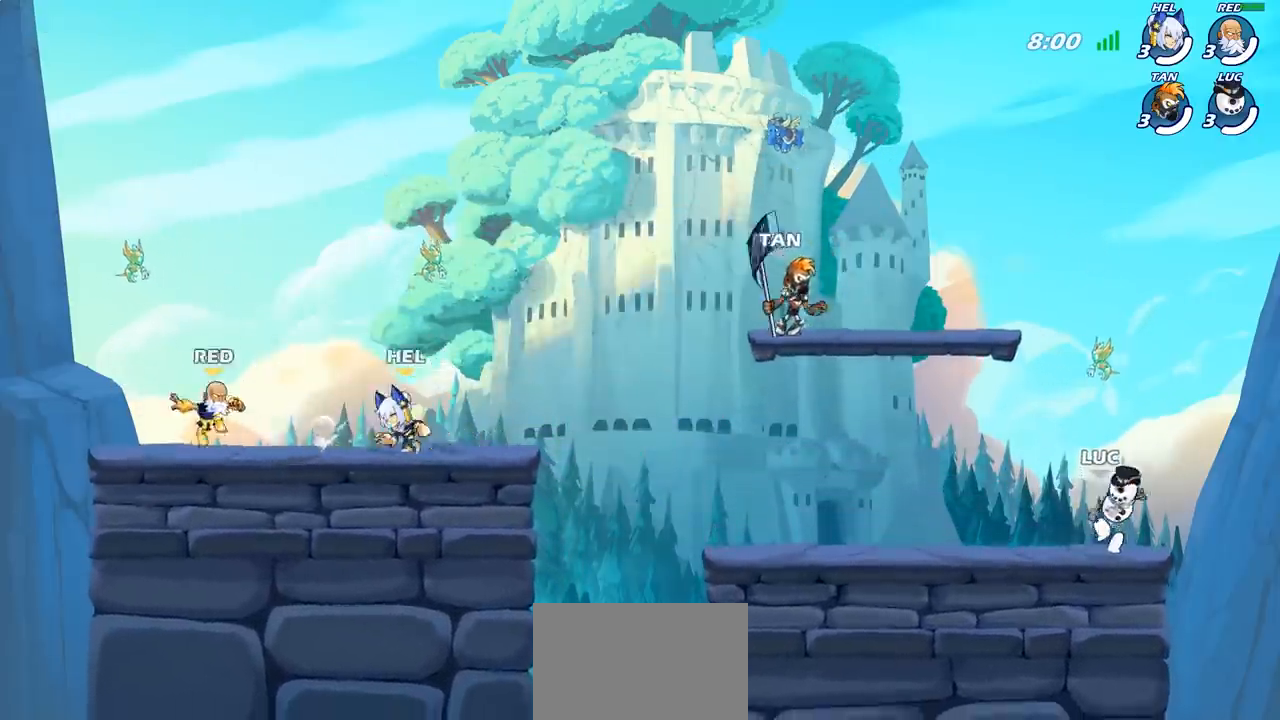
{"buttons": ["SELECT"], "left_stick": "center", "events": [[50, "SELECT", "down"]]}
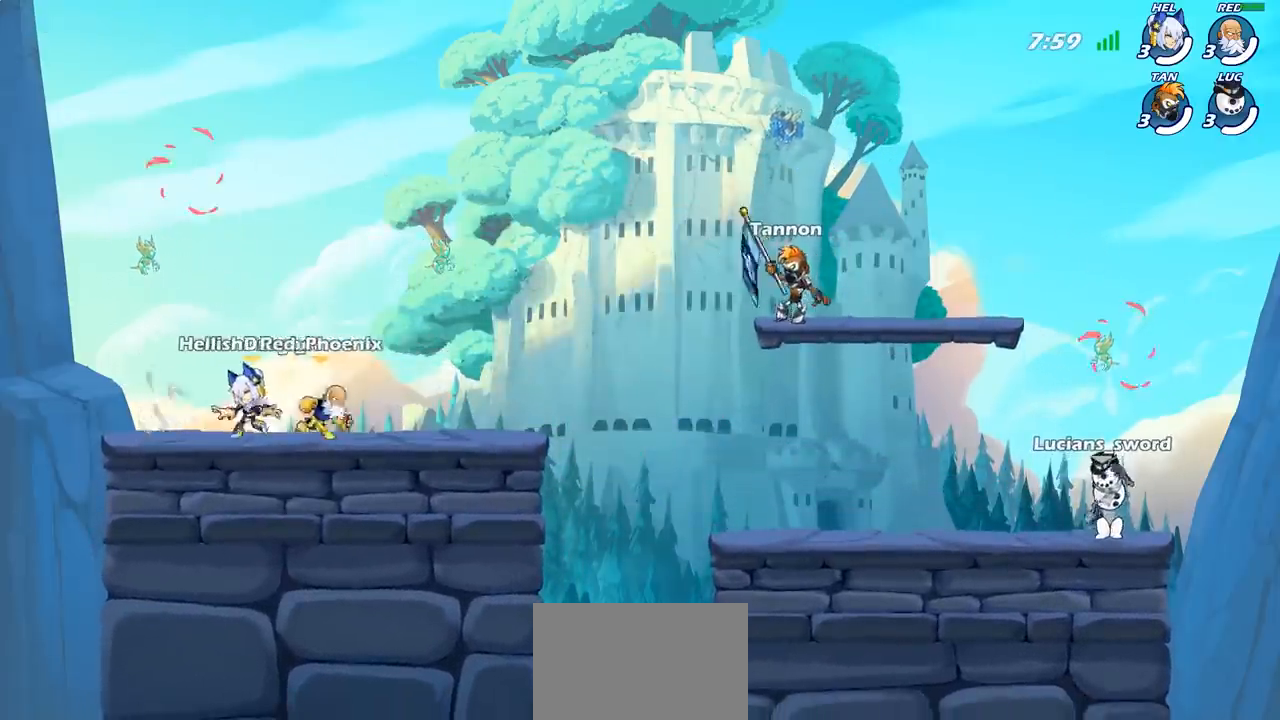
{"buttons": [], "left_stick": "center", "events": [[100, "SELECT", "up"]]}
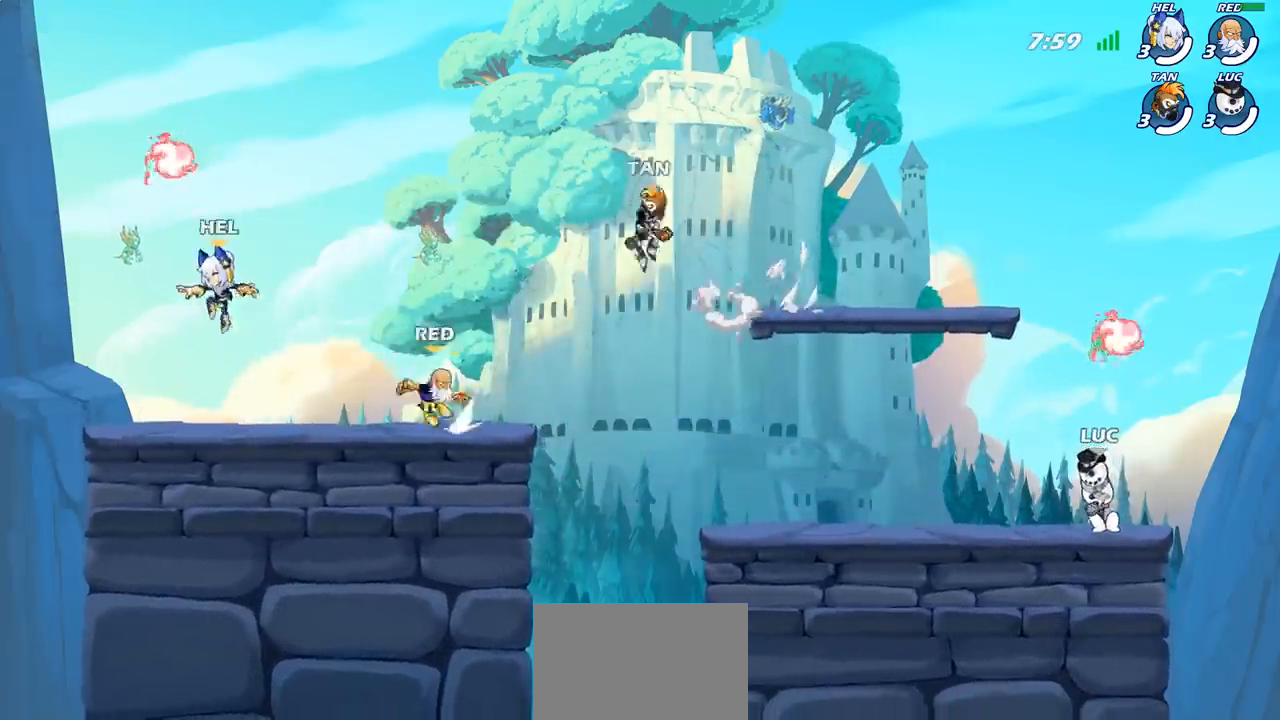
{"buttons": [], "left_stick": "down-left", "events": [[150, "CROSS", "down"], [167, "left_stick", "left"], [250, "CROSS", "up"], [367, "R1", "down"], [467, "left_stick", "down-left"], [483, "R1", "up"]]}
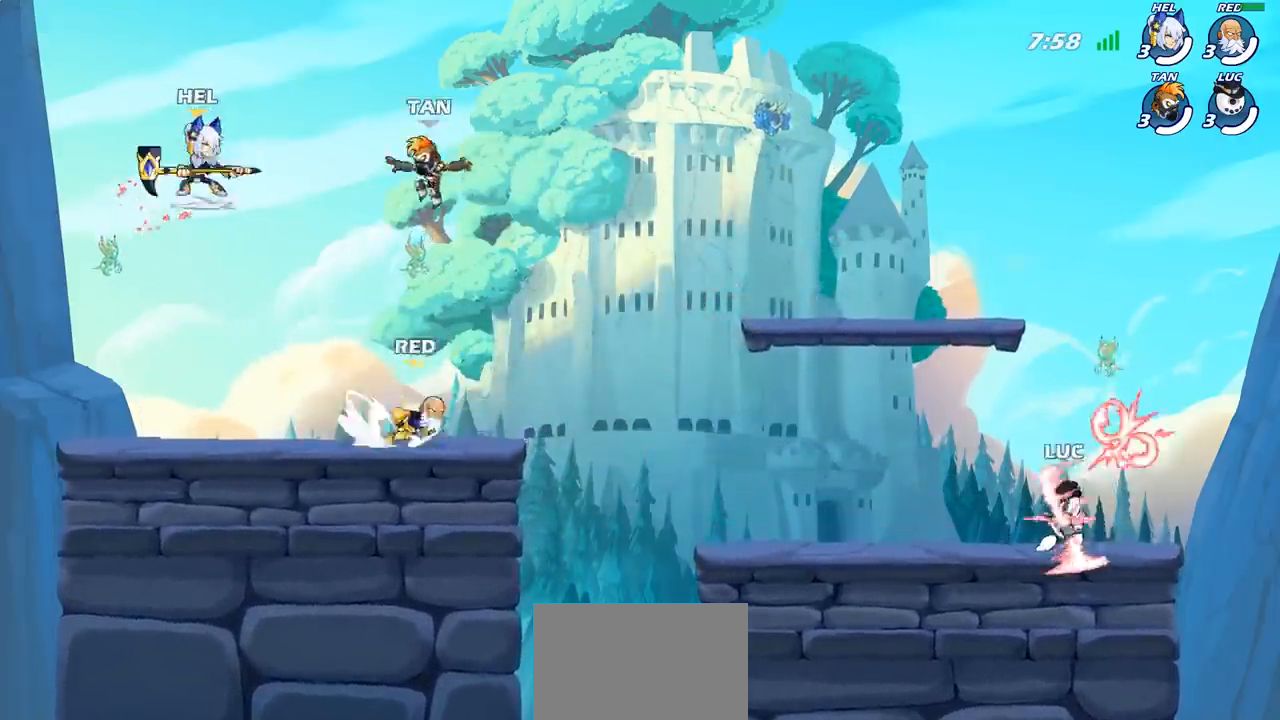
{"buttons": ["R2"], "left_stick": "up-left", "events": [[167, "left_stick", "up-left"], [367, "R2", "down"]]}
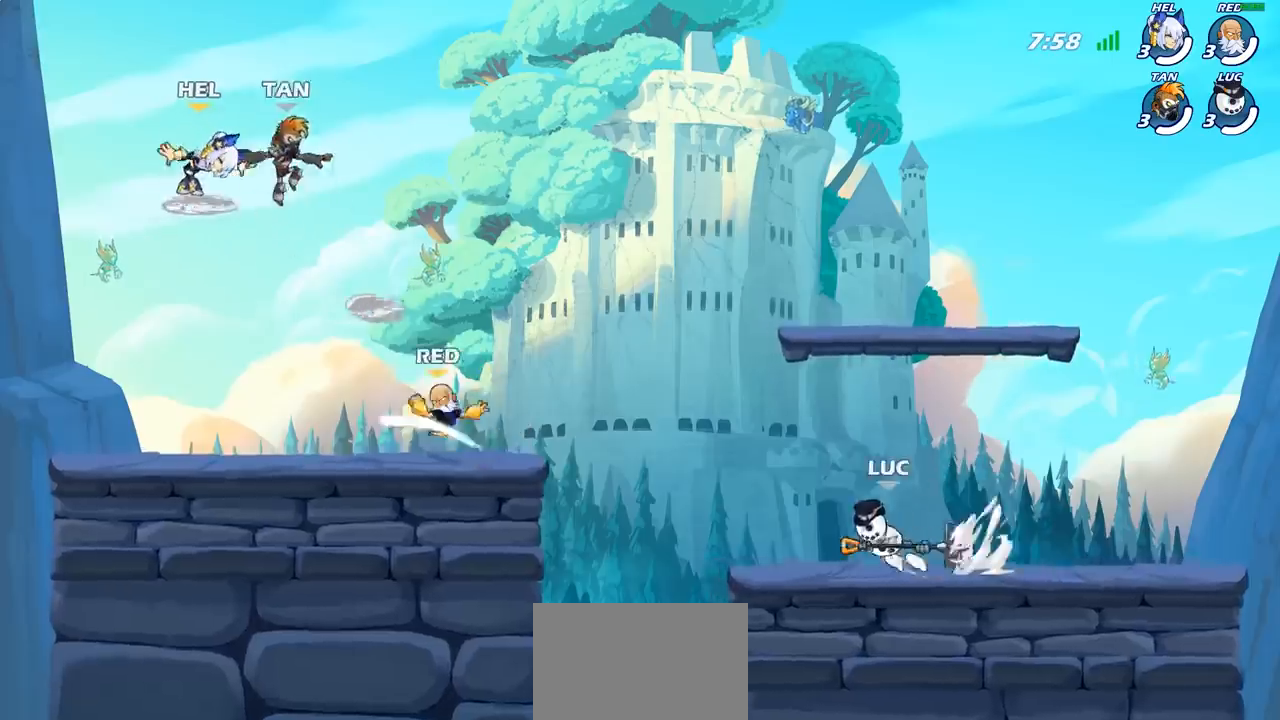
{"buttons": [], "left_stick": "center", "events": [[33, "R2", "up"], [150, "R2", "down"], [183, "left_stick", "center"], [200, "CIRCLE", "down"], [267, "R2", "up"], [350, "CIRCLE", "up"]]}
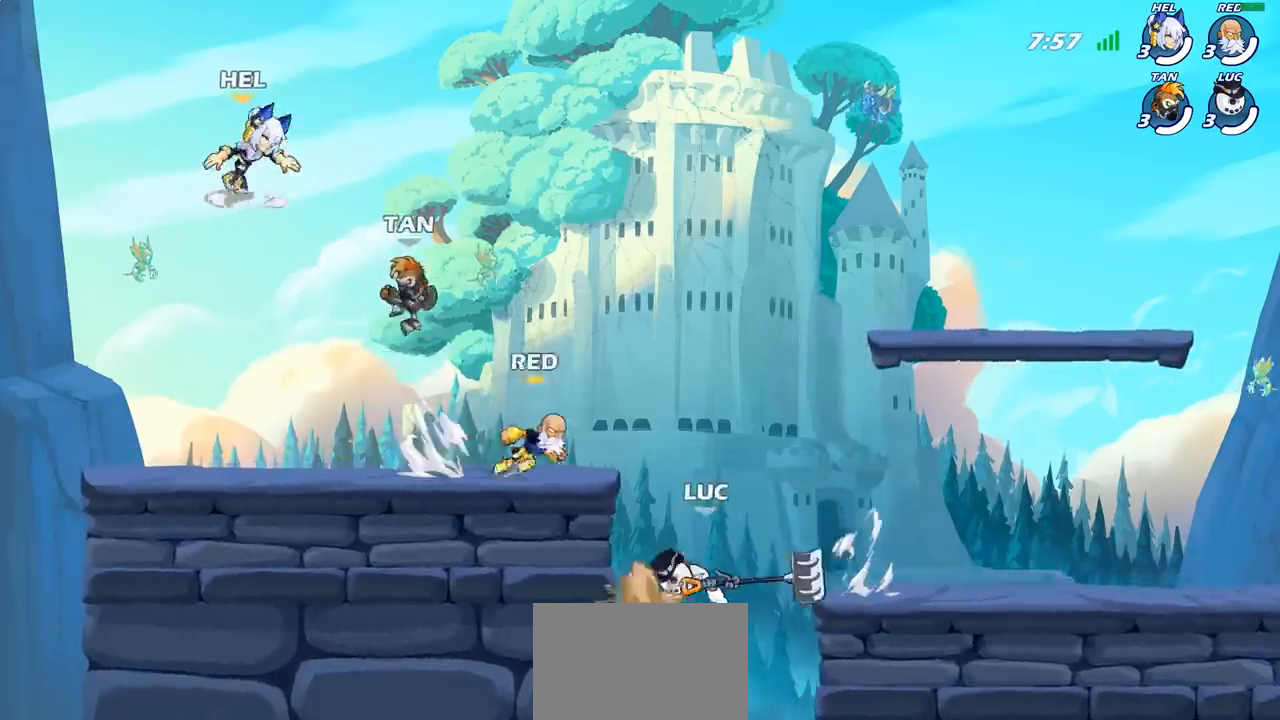
{"buttons": [], "left_stick": "left", "events": [[417, "left_stick", "left"]]}
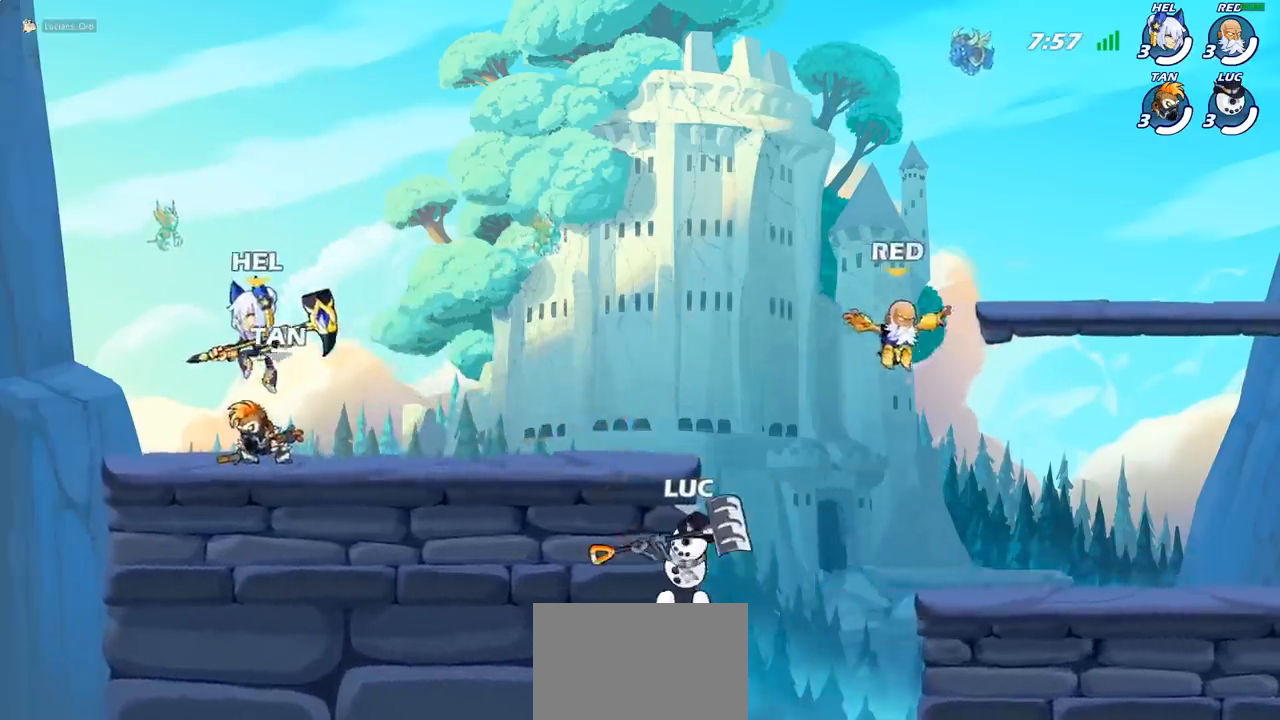
{"buttons": [], "left_stick": "up-right", "events": [[167, "left_stick", "up-right"]]}
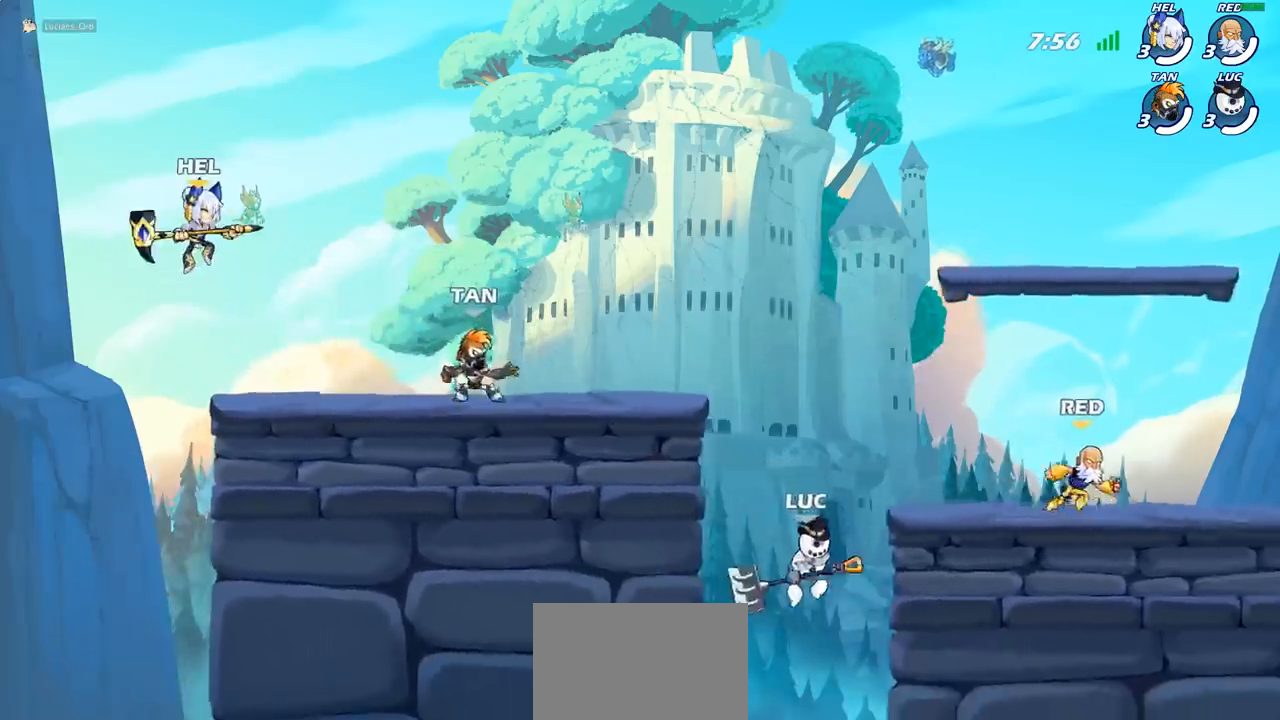
{"buttons": [], "left_stick": "up-left", "events": [[50, "CROSS", "down"], [167, "CIRCLE", "down"], [167, "CROSS", "up"], [200, "left_stick", "up"], [317, "CIRCLE", "up"], [333, "left_stick", "up-left"]]}
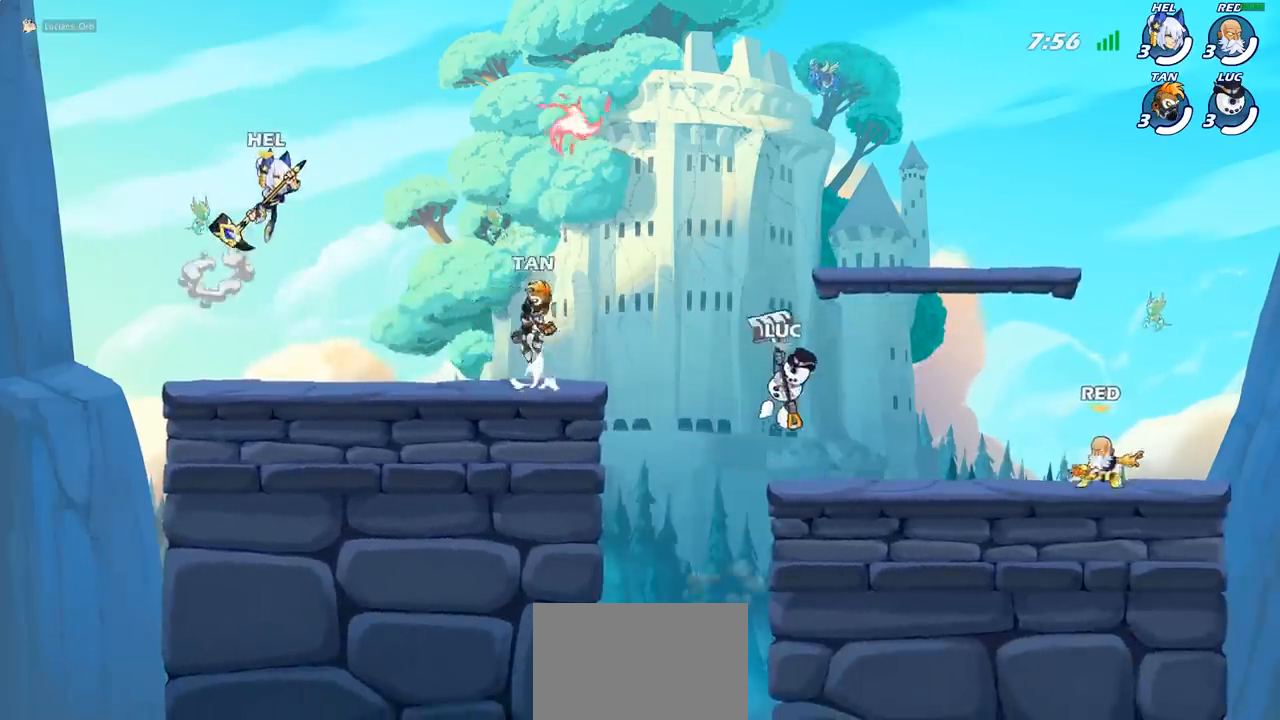
{"buttons": [], "left_stick": "right", "events": [[50, "left_stick", "up-right"], [117, "left_stick", "right"], [283, "SQUARE", "down"], [400, "SQUARE", "up"]]}
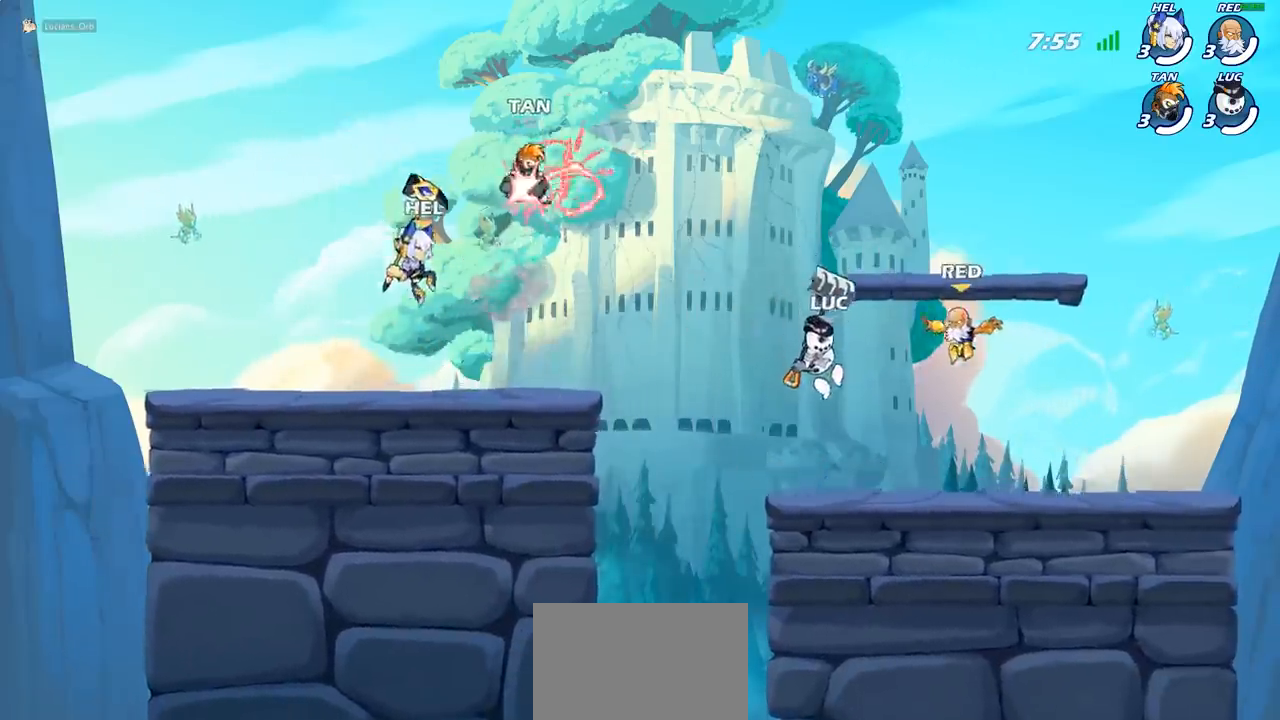
{"buttons": [], "left_stick": "left", "events": [[150, "left_stick", "center"], [367, "left_stick", "left"]]}
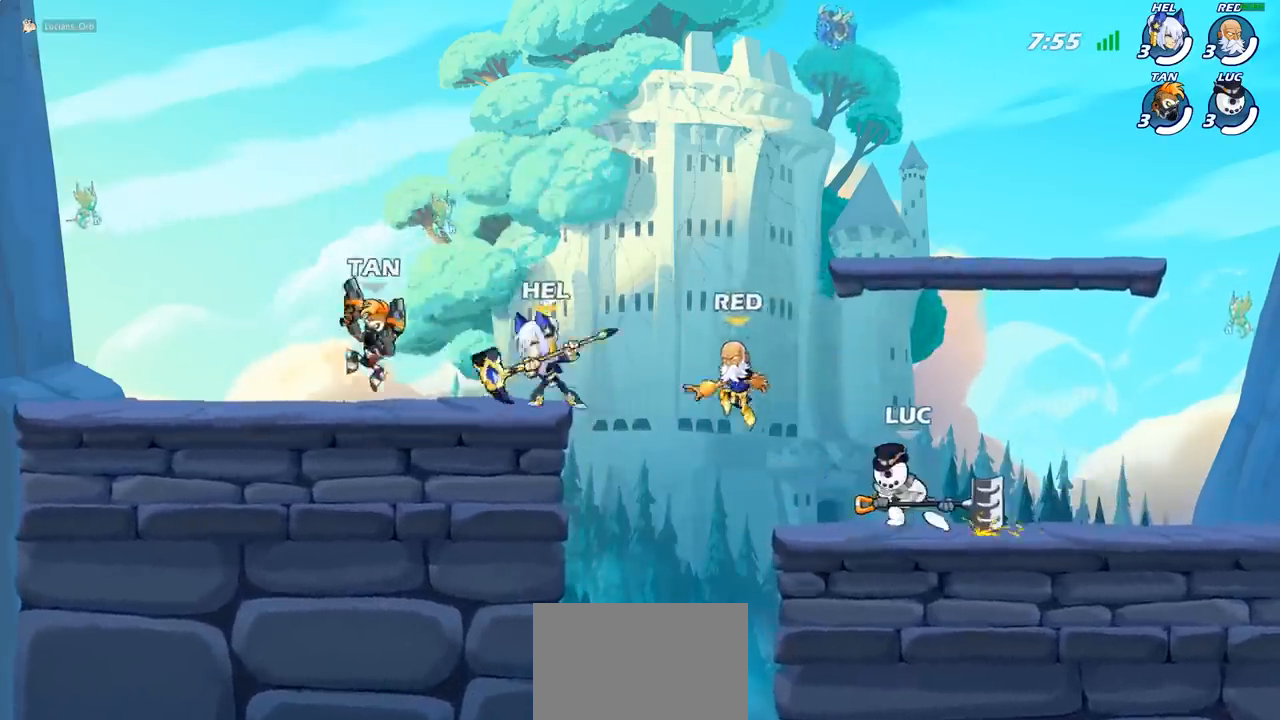
{"buttons": [], "left_stick": "center", "events": [[33, "R2", "down"], [67, "left_stick", "down-left"], [117, "SQUARE", "down"], [183, "R2", "up"], [217, "left_stick", "center"], [267, "SQUARE", "up"]]}
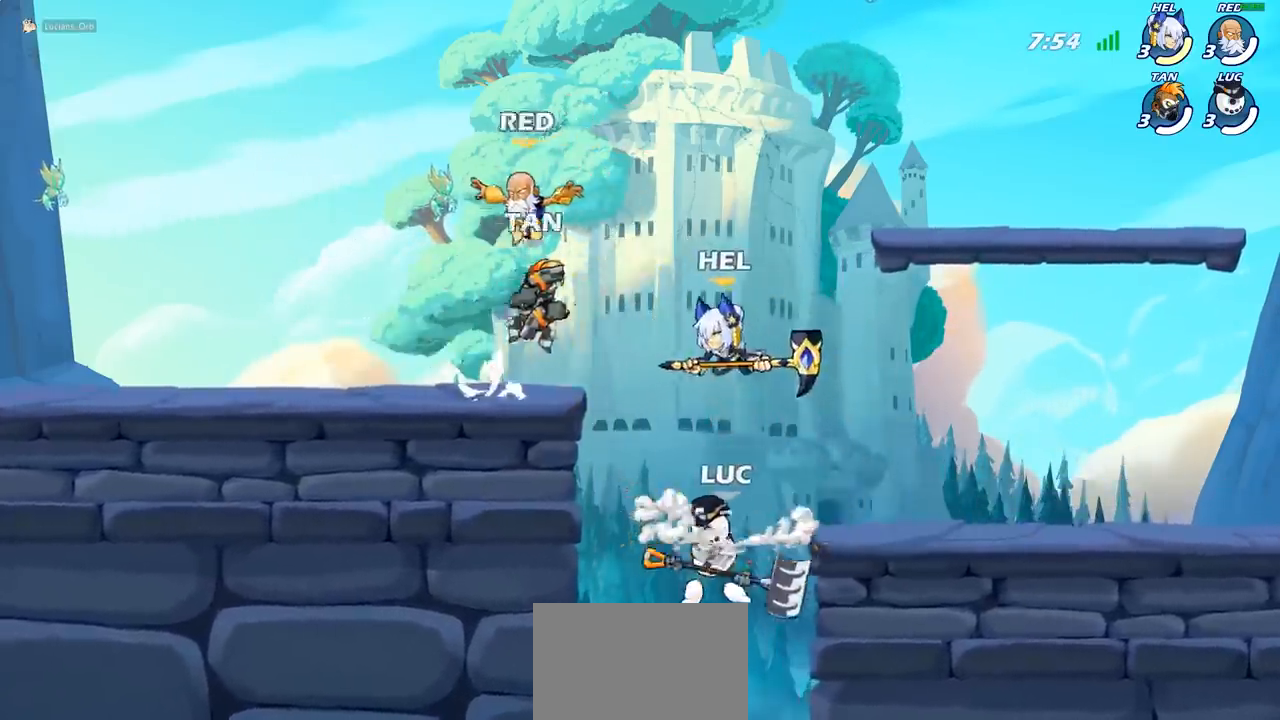
{"buttons": [], "left_stick": "up-left", "events": [[50, "left_stick", "right"], [150, "CROSS", "down"], [233, "CIRCLE", "down"], [233, "CROSS", "up"], [267, "left_stick", "up-right"], [333, "CIRCLE", "up"], [483, "left_stick", "up-left"]]}
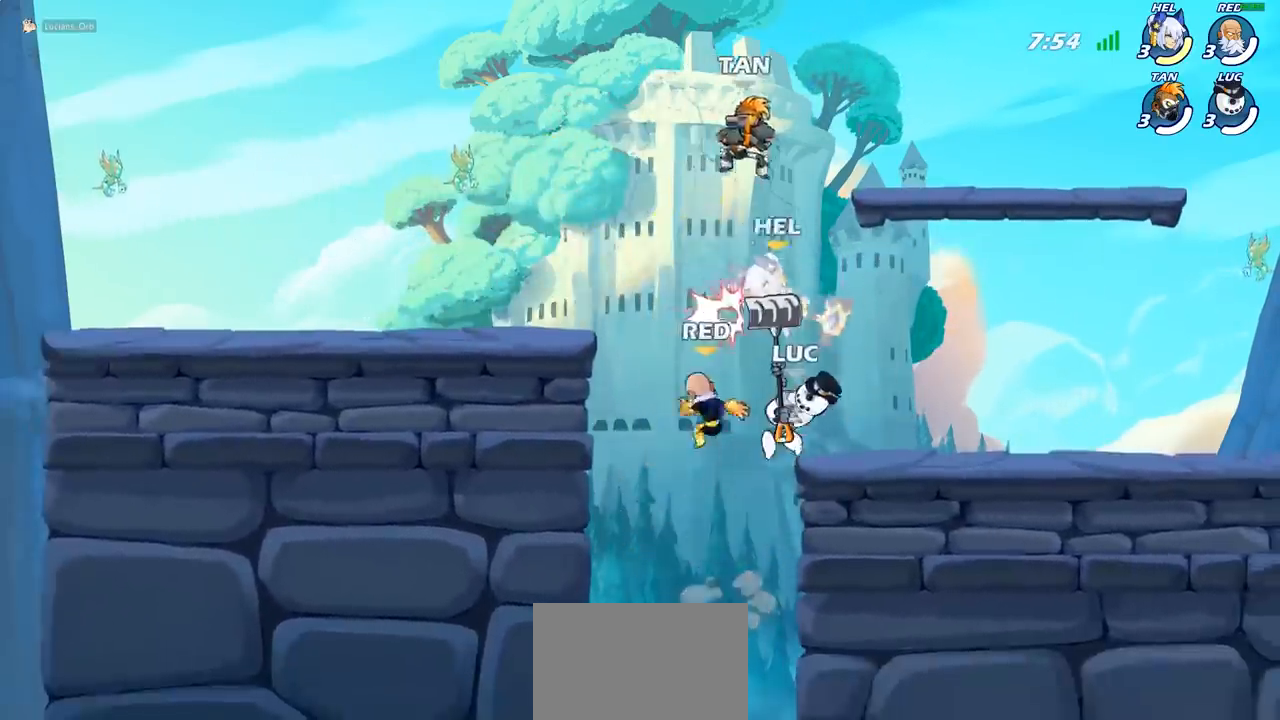
{"buttons": [], "left_stick": "up-left", "events": []}
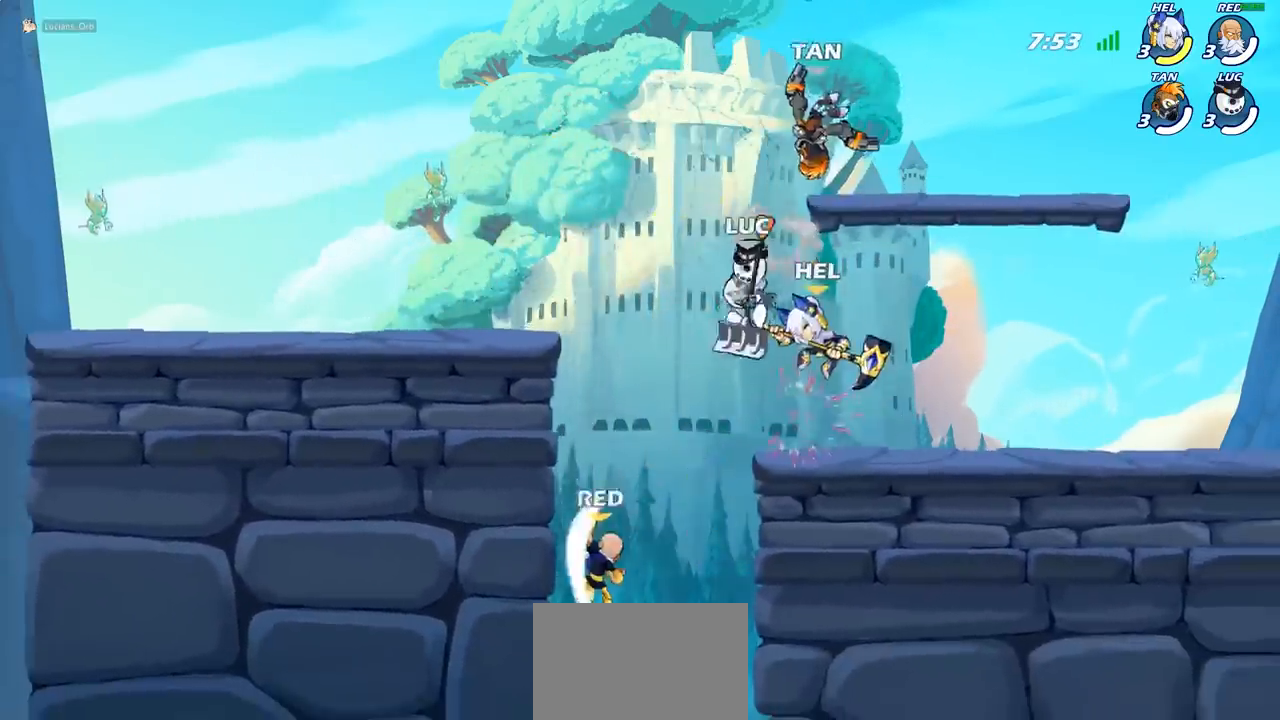
{"buttons": [], "left_stick": "left", "events": [[133, "left_stick", "down-left"], [267, "SQUARE", "down"], [317, "left_stick", "left"], [350, "SQUARE", "up"]]}
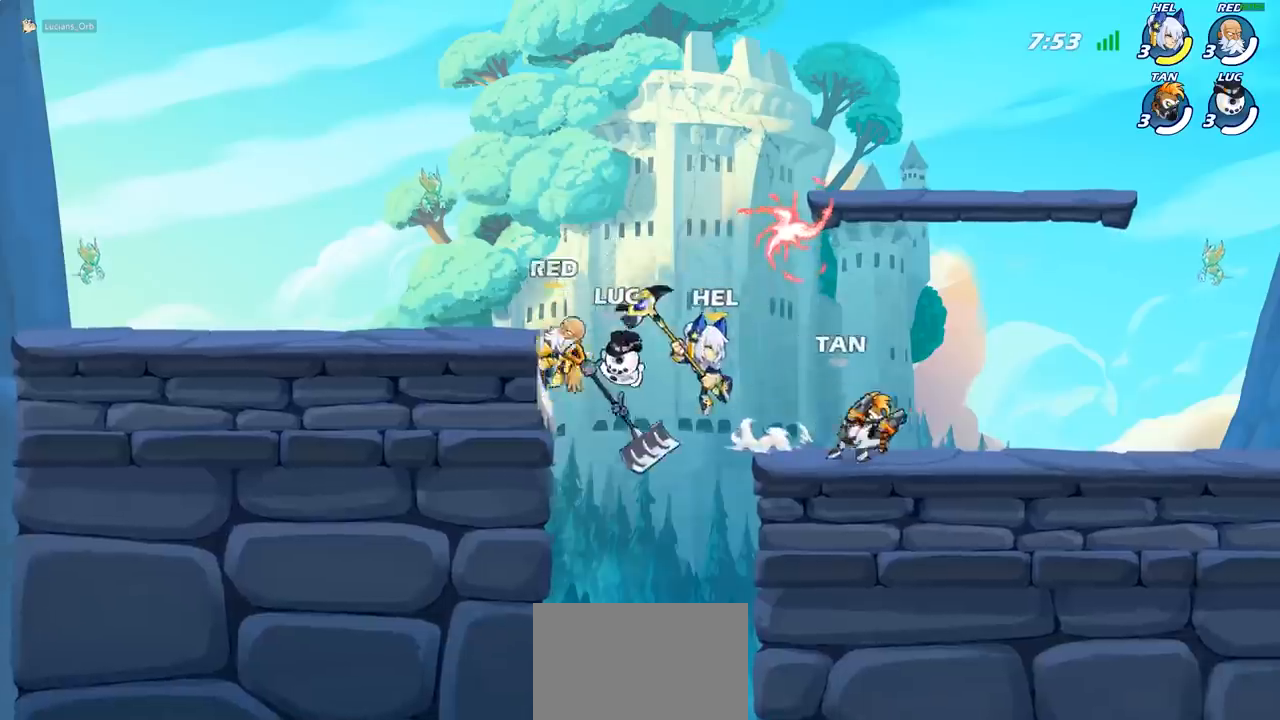
{"buttons": ["CROSS"], "left_stick": "up-left", "events": [[167, "left_stick", "center"], [333, "left_stick", "up-left"], [433, "CROSS", "down"]]}
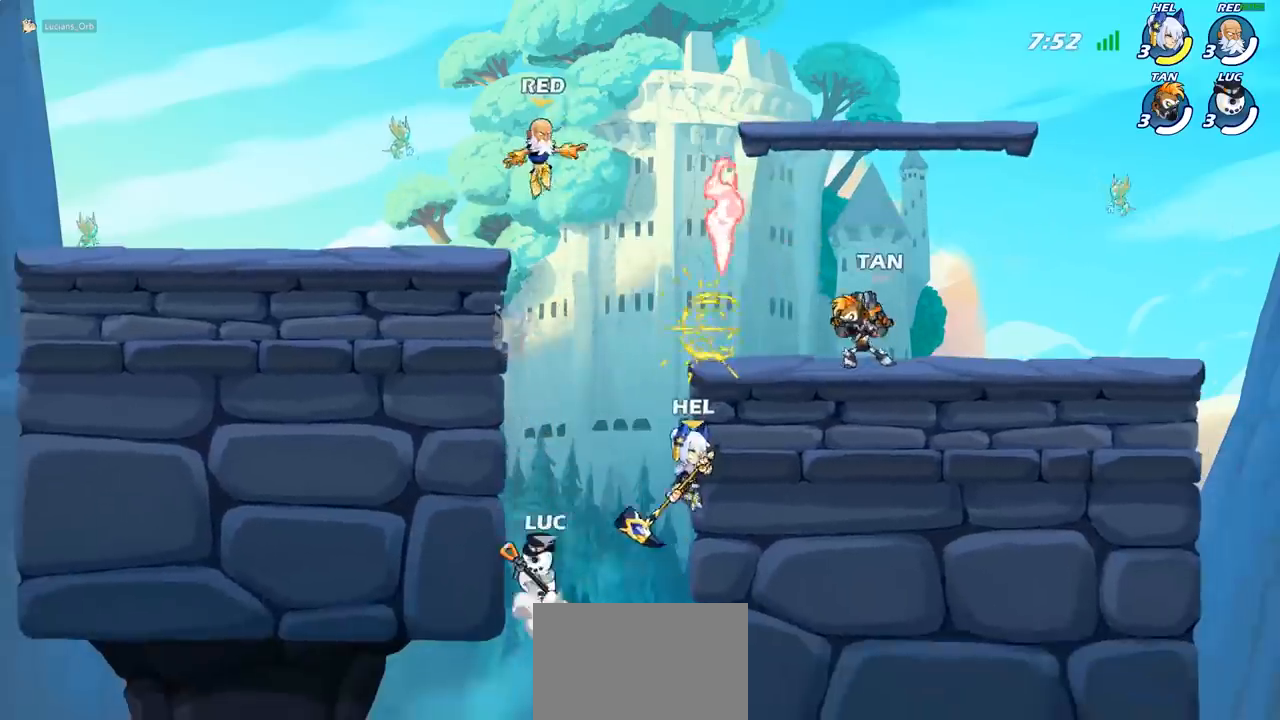
{"buttons": [], "left_stick": "up-left", "events": [[67, "CROSS", "up"], [183, "left_stick", "right"], [300, "left_stick", "down"], [367, "left_stick", "left"], [417, "CIRCLE", "down"], [417, "left_stick", "up-left"], [450, "CIRCLE", "up"]]}
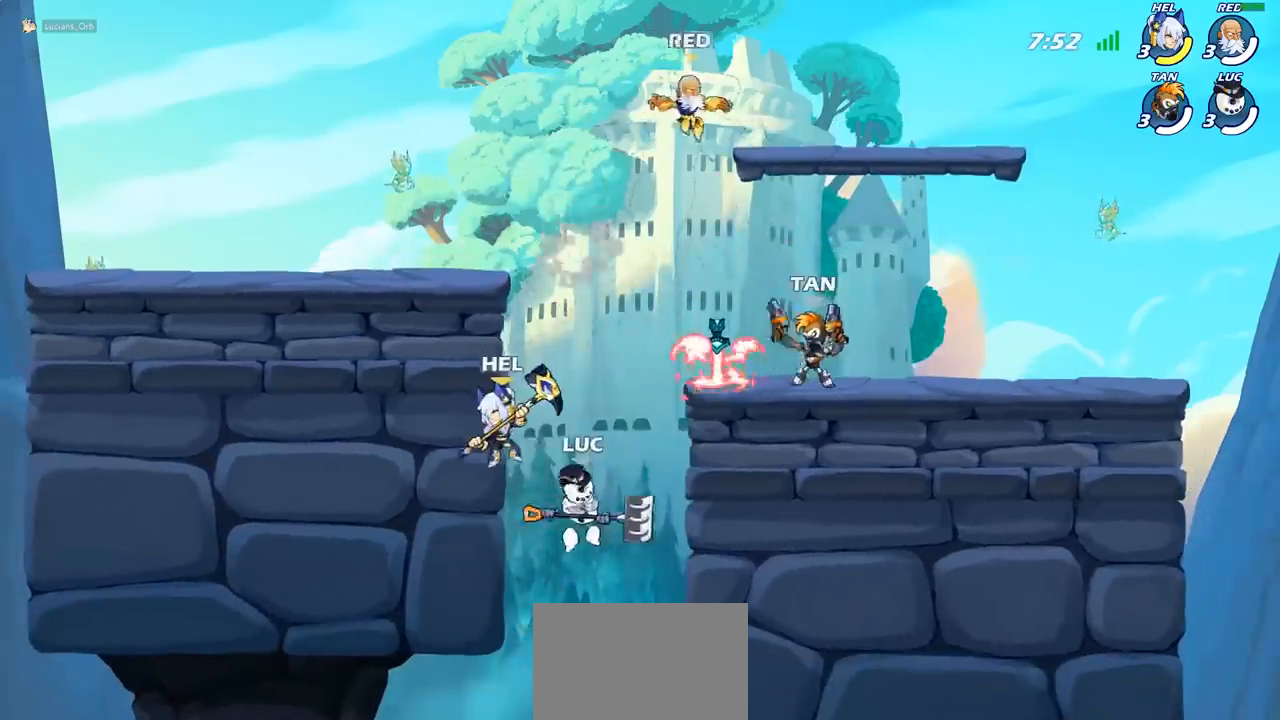
{"buttons": [], "left_stick": "right", "events": [[133, "left_stick", "left"], [450, "left_stick", "right"]]}
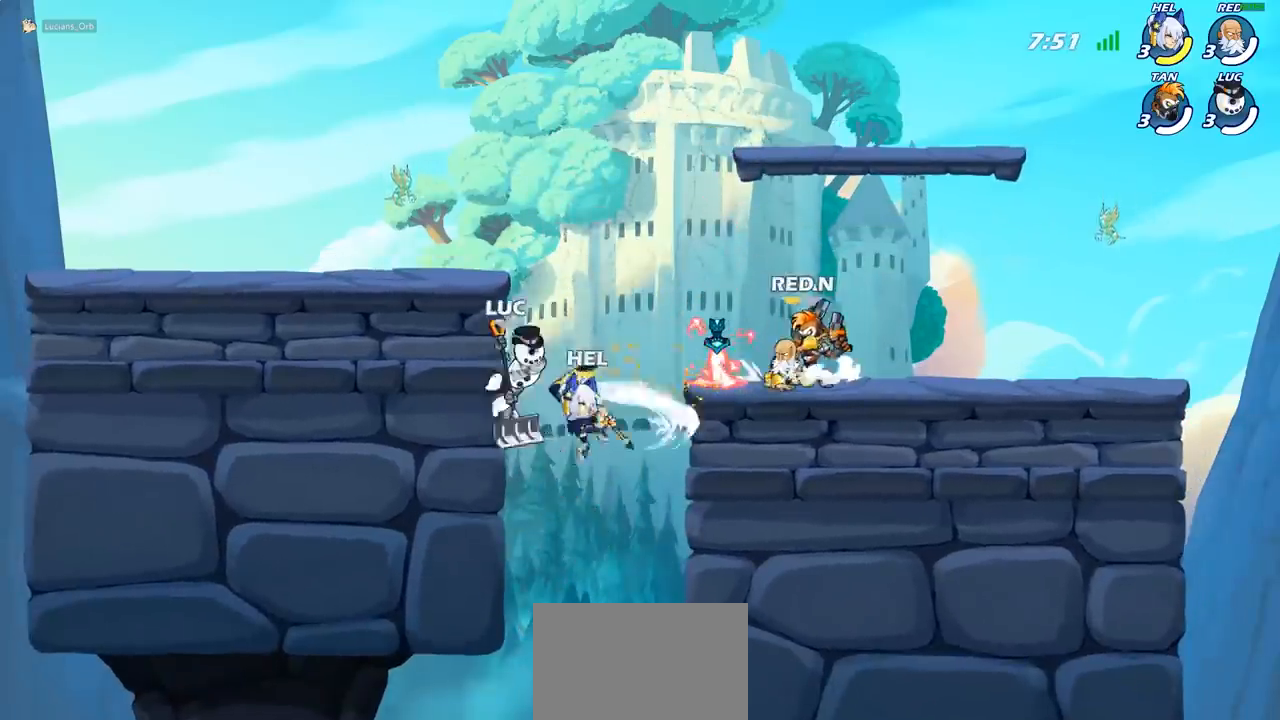
{"buttons": [], "left_stick": "center", "events": [[100, "left_stick", "down"], [150, "SQUARE", "down"], [233, "SQUARE", "up"], [233, "left_stick", "center"]]}
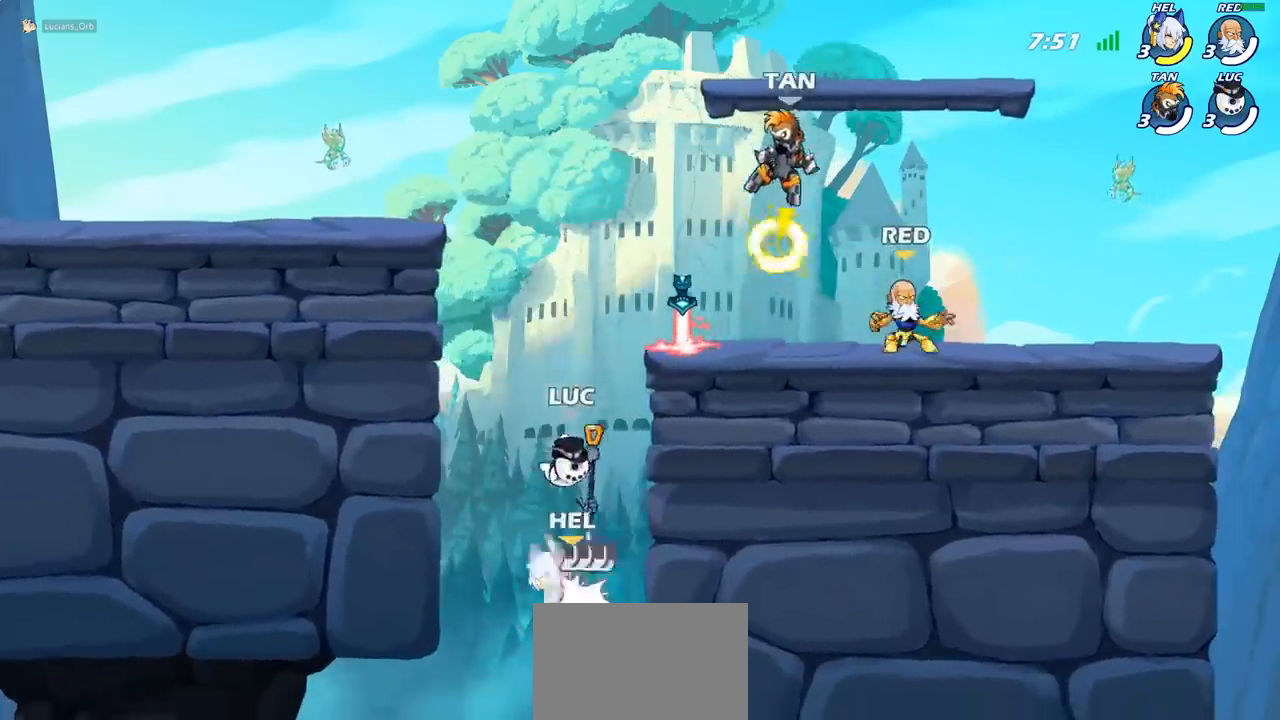
{"buttons": ["CROSS"], "left_stick": "right", "events": [[300, "left_stick", "right"], [433, "CROSS", "down"]]}